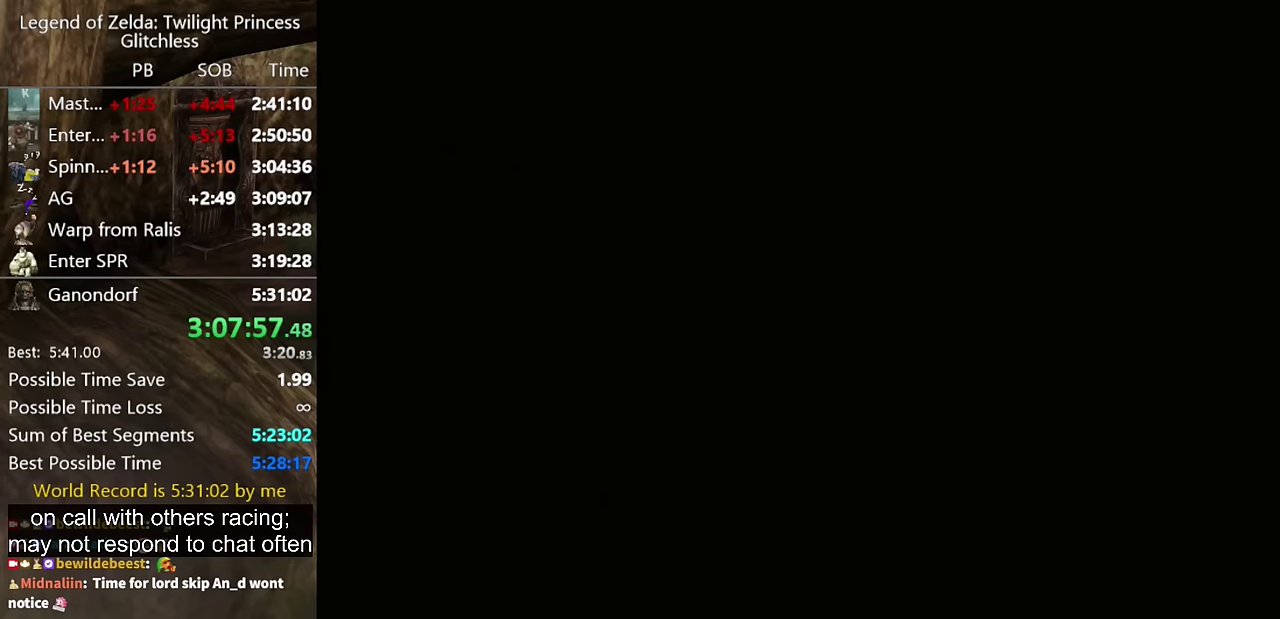
Gameplay with a controller (Nintendo layout); each line is a JSON object with the inputs held at the frame after it. "events" lists button and stick changes between this image and that frame as [ms after this image, input, new state], when the widget could be followed in between. Not read: L2 L3 R3.
{"buttons": [], "left_stick": "center", "right_stick": "center", "events": [[67, "left_stick", "up"], [367, "left_stick", "center"]]}
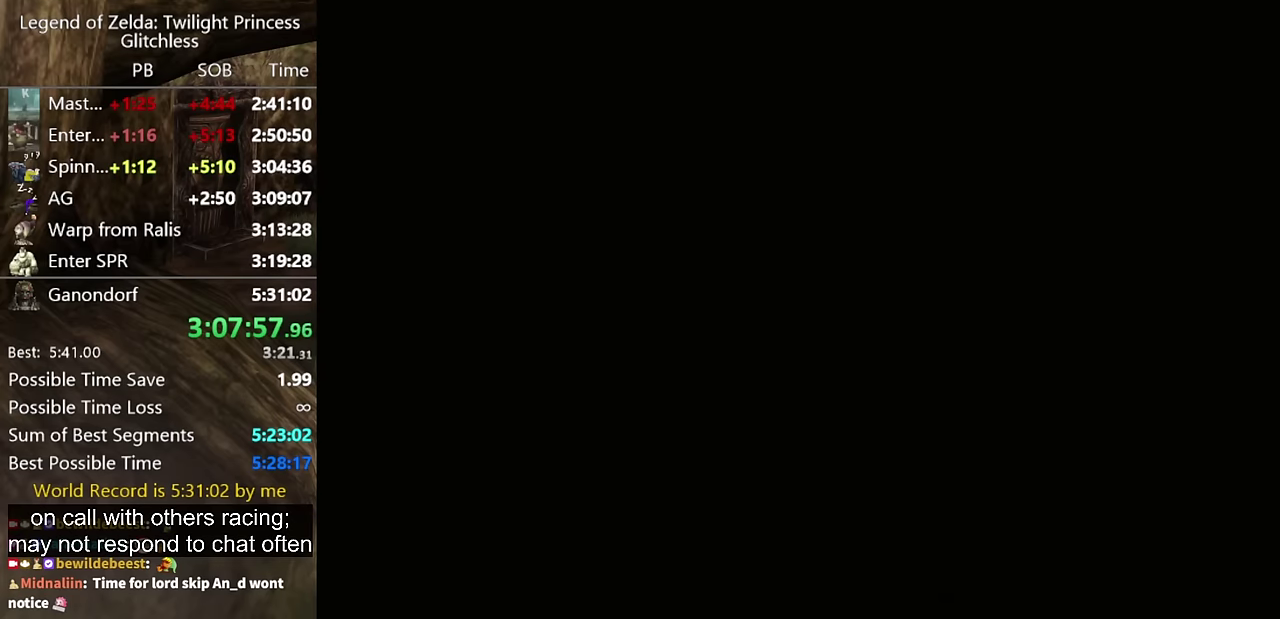
{"buttons": [], "left_stick": "up", "right_stick": "center", "events": [[167, "left_stick", "up"]]}
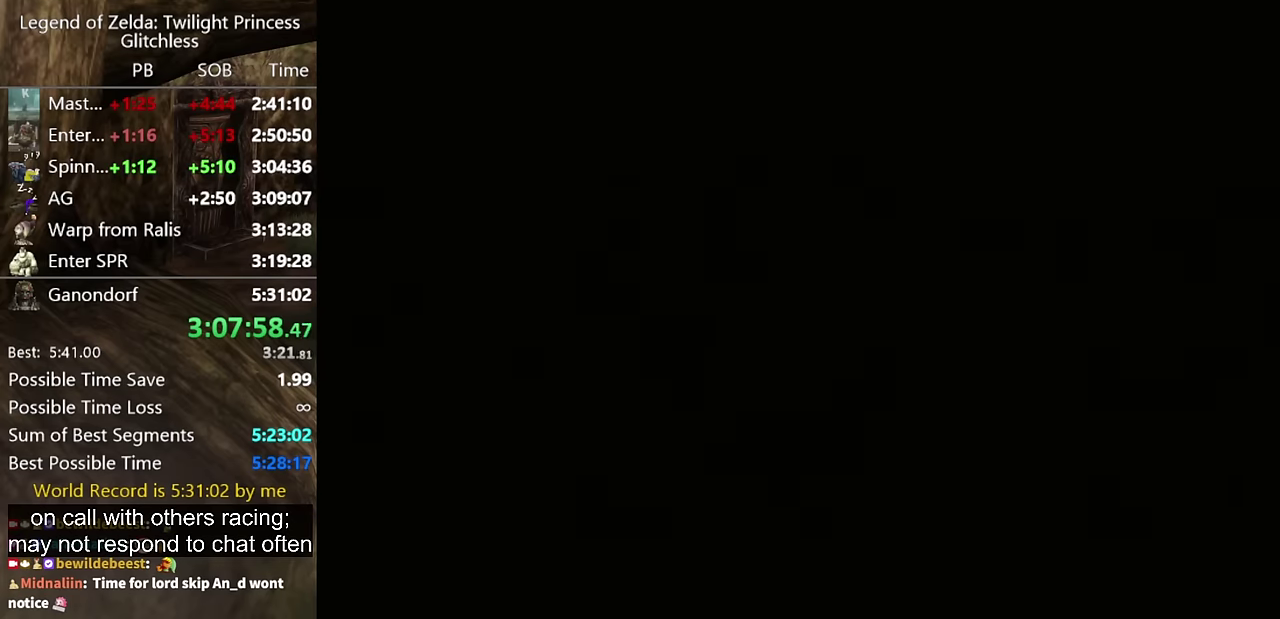
{"buttons": [], "left_stick": "up", "right_stick": "center"}
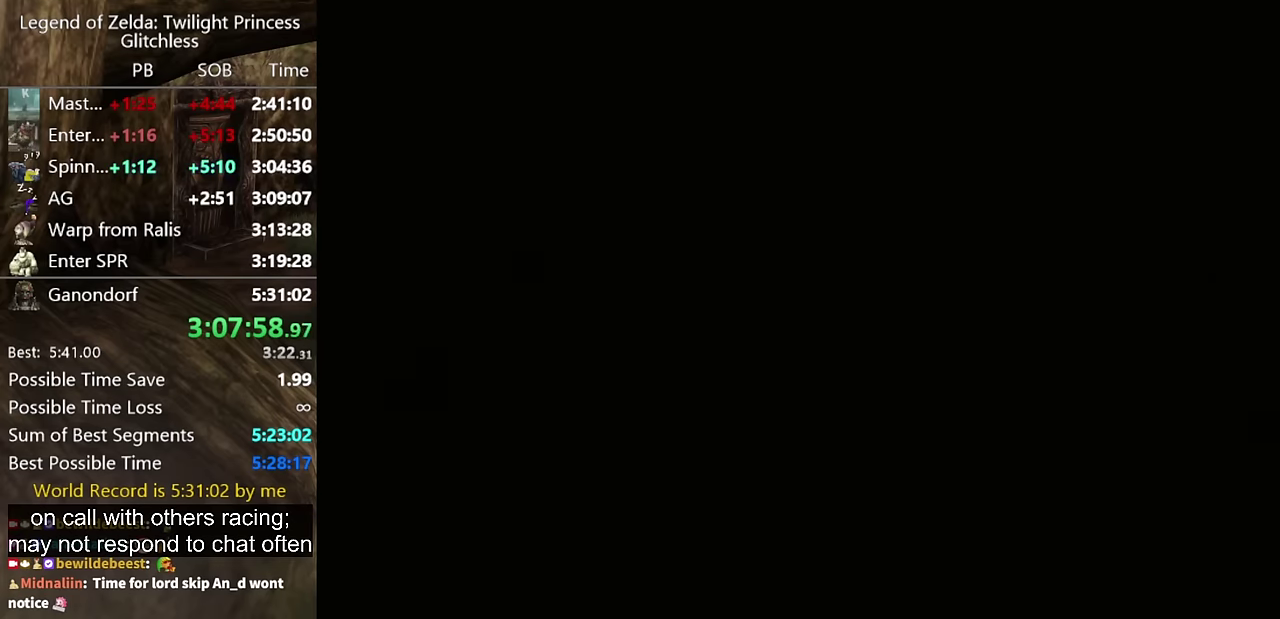
{"buttons": [], "left_stick": "up", "right_stick": "center"}
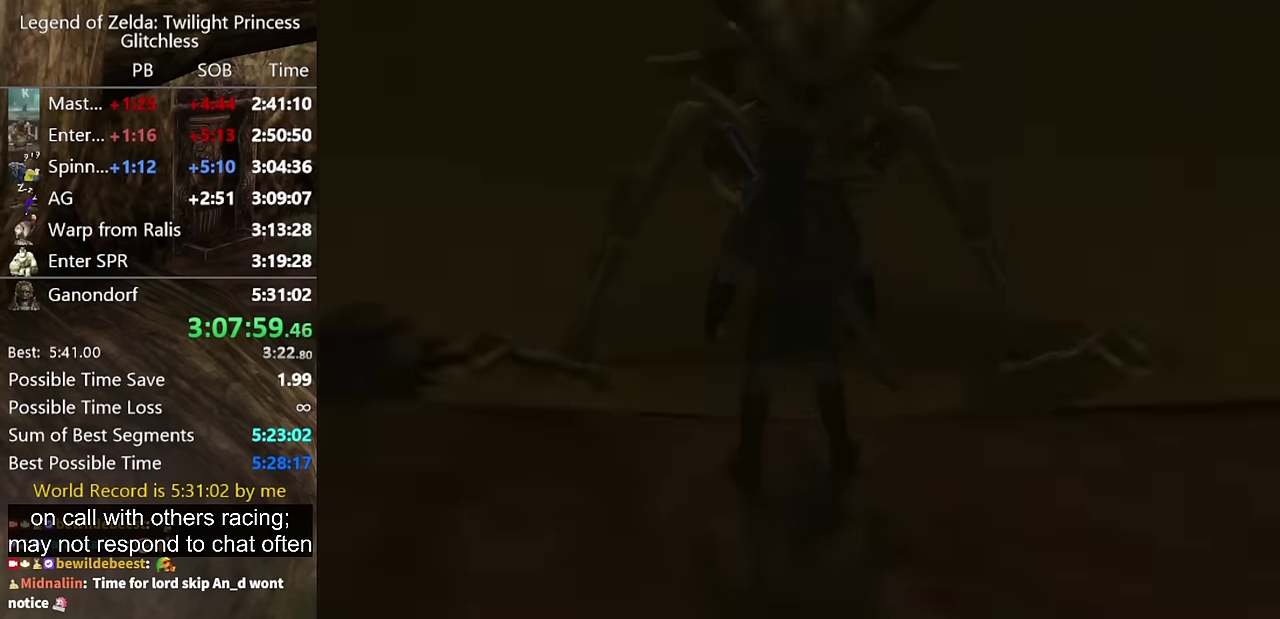
{"buttons": [], "left_stick": "up", "right_stick": "center"}
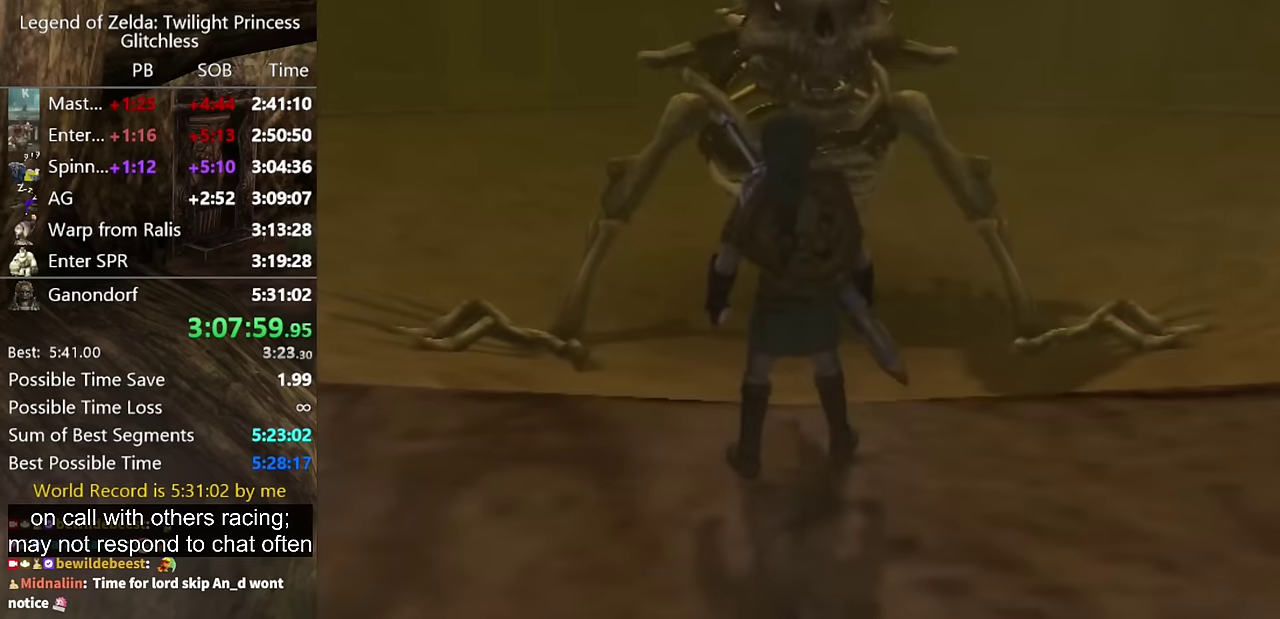
{"buttons": [], "left_stick": "up", "right_stick": "center"}
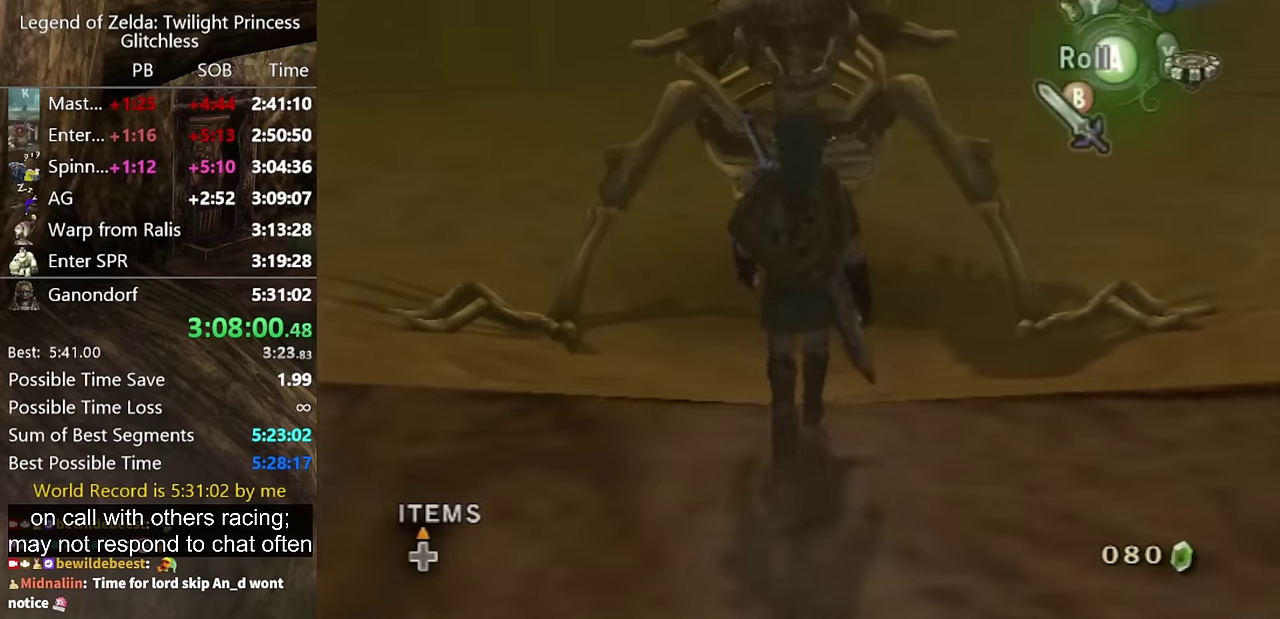
{"buttons": [], "left_stick": "up", "right_stick": "center", "events": [[267, "X", "down"], [334, "X", "up"]]}
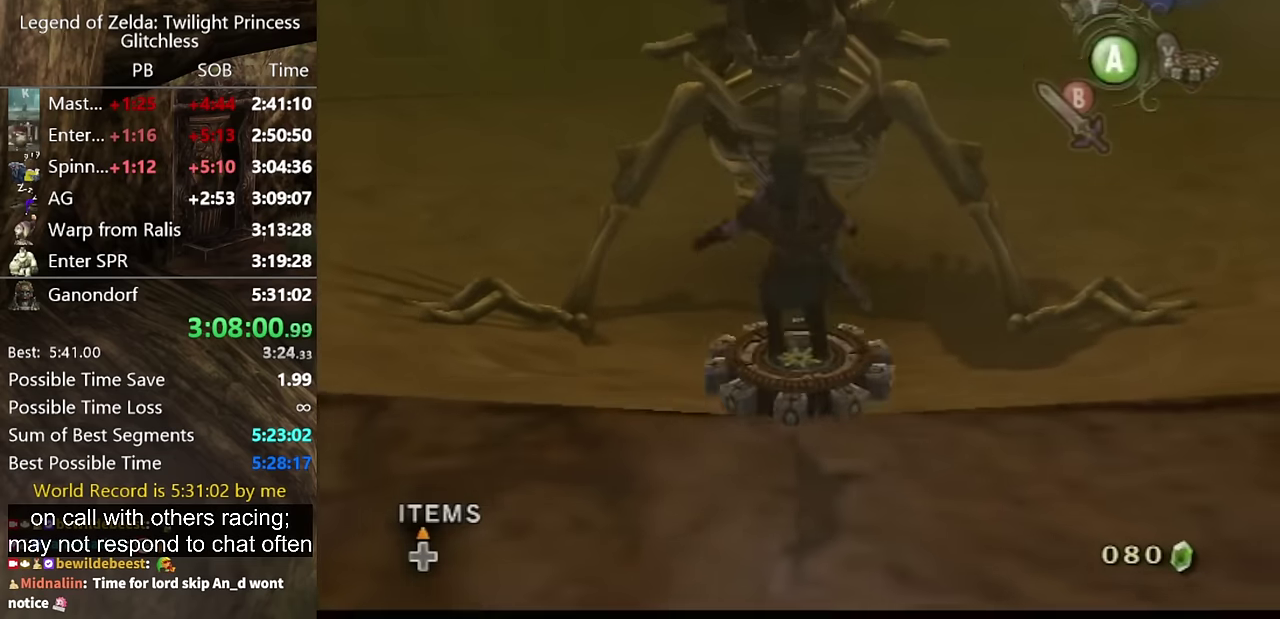
{"buttons": [], "left_stick": "up", "right_stick": "center", "events": [[267, "A", "down"], [300, "A", "up"]]}
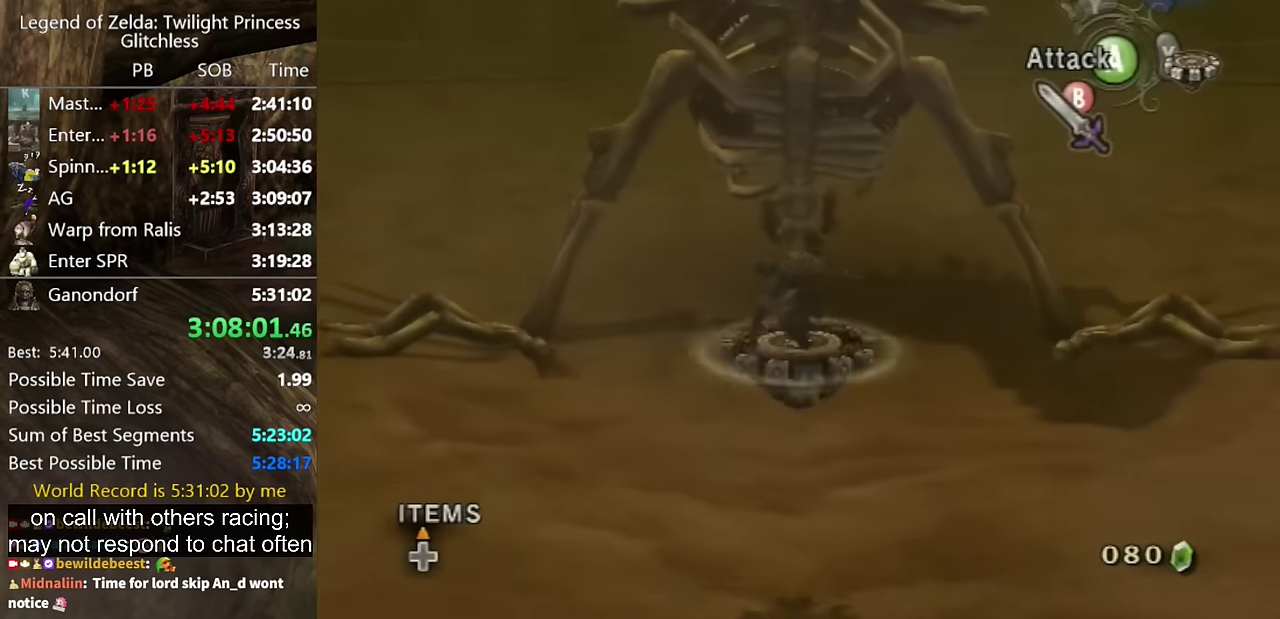
{"buttons": [], "left_stick": "up", "right_stick": "center"}
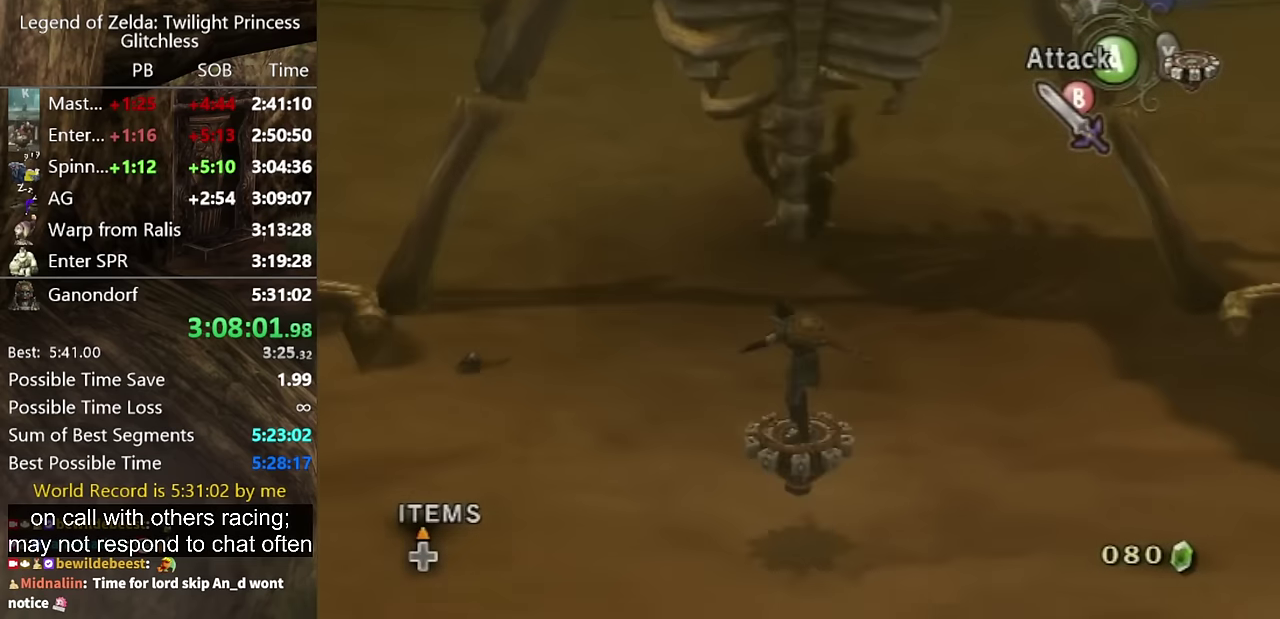
{"buttons": [], "left_stick": "up", "right_stick": "center"}
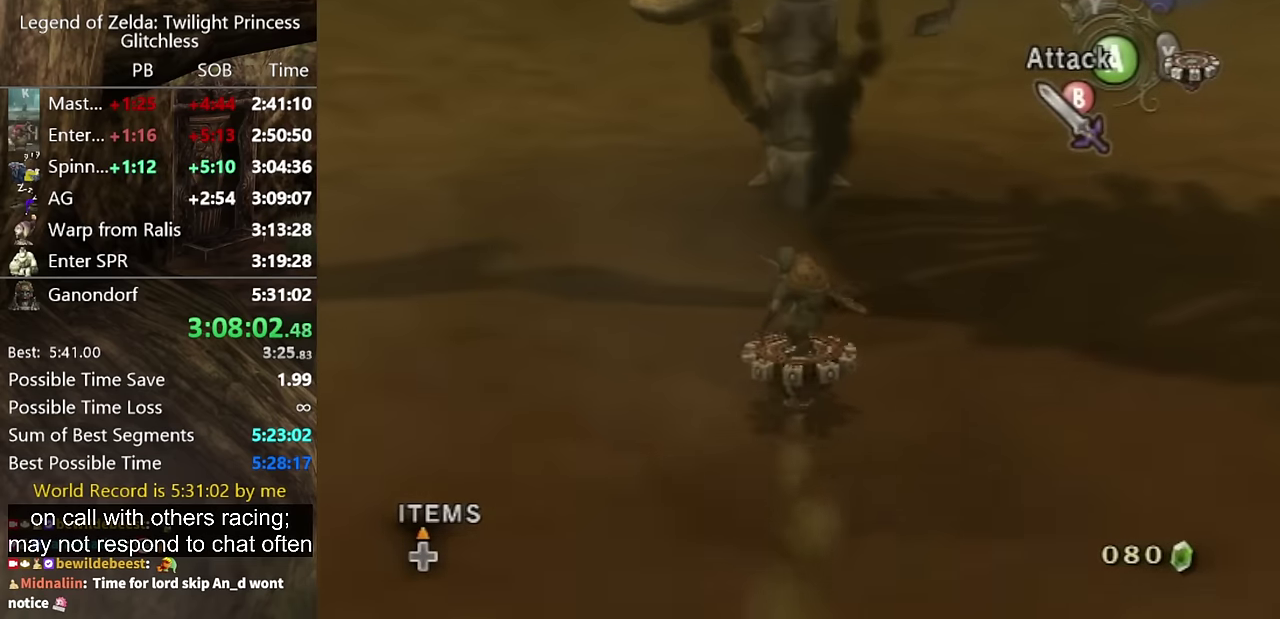
{"buttons": [], "left_stick": "up", "right_stick": "center"}
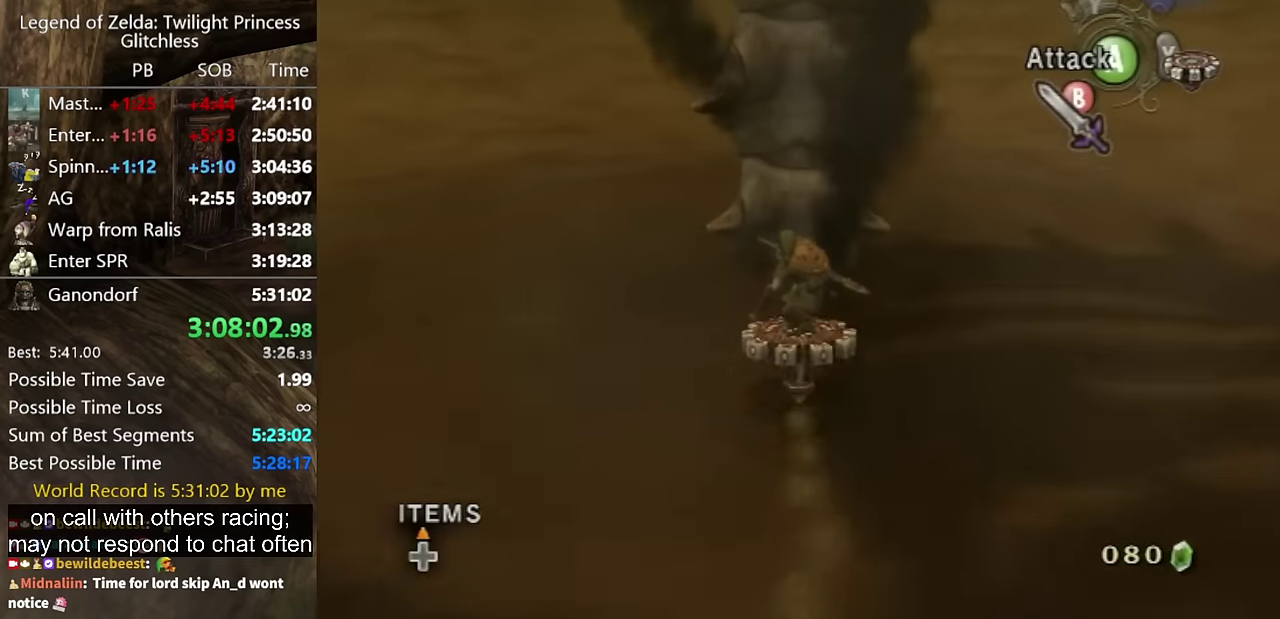
{"buttons": ["A"], "left_stick": "up", "right_stick": "center", "events": [[67, "A", "down"]]}
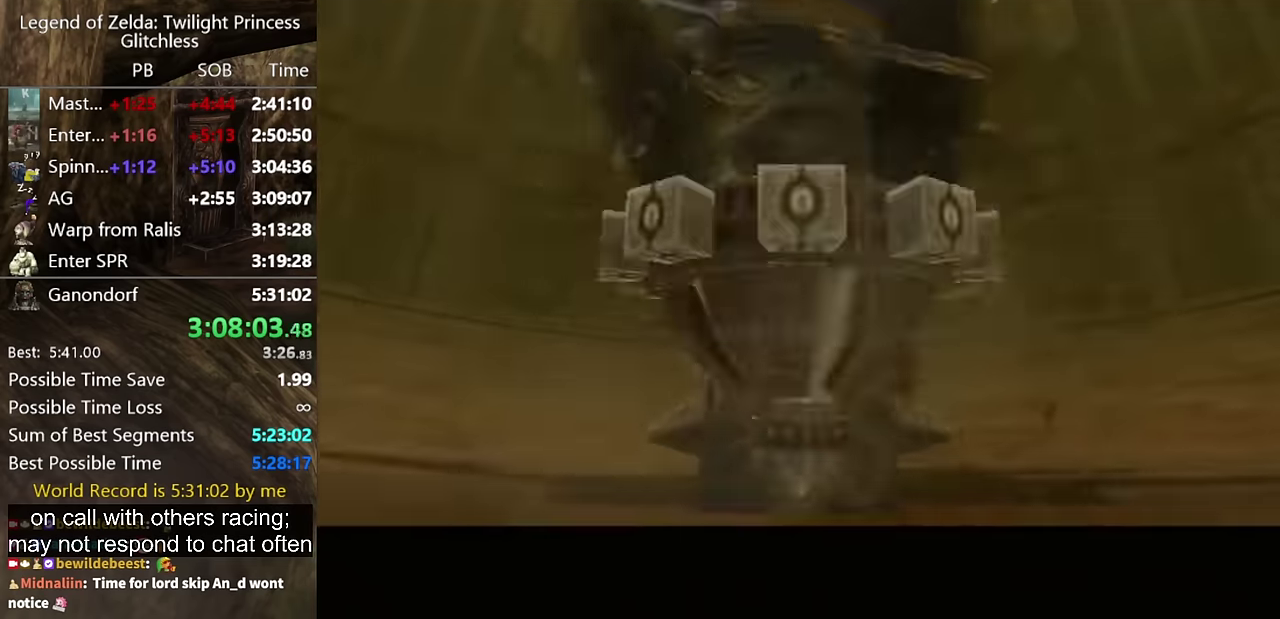
{"buttons": [], "left_stick": "center", "right_stick": "center", "events": [[67, "left_stick", "center"], [500, "A", "up"]]}
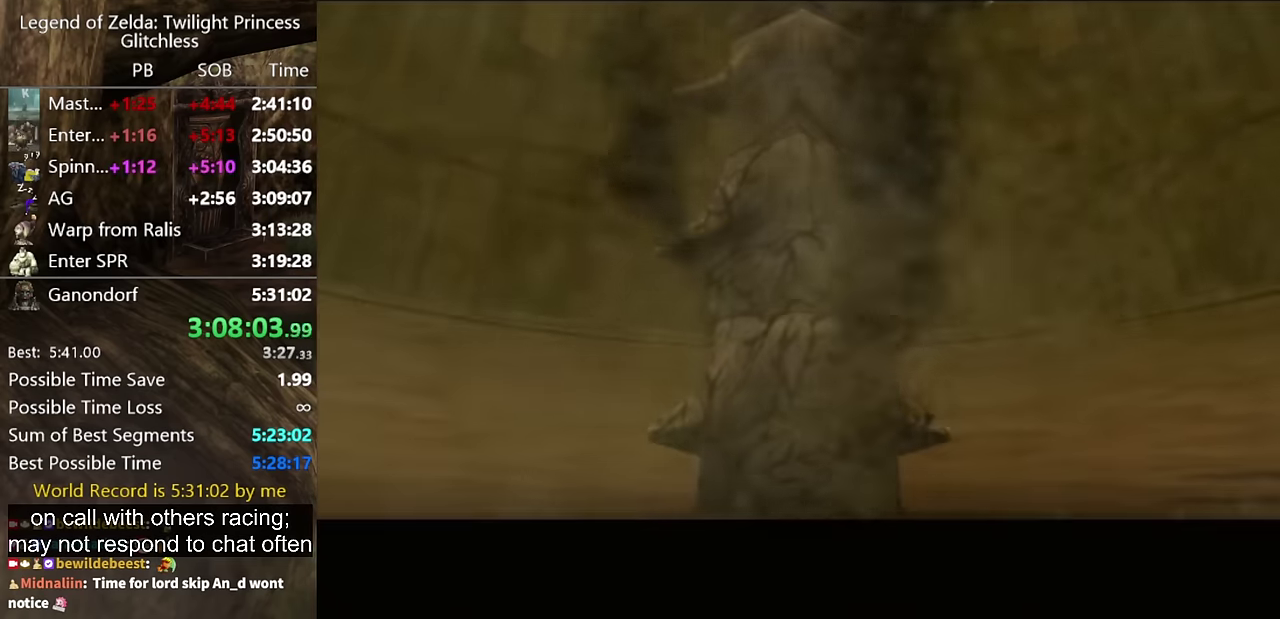
{"buttons": [], "left_stick": "center", "right_stick": "center"}
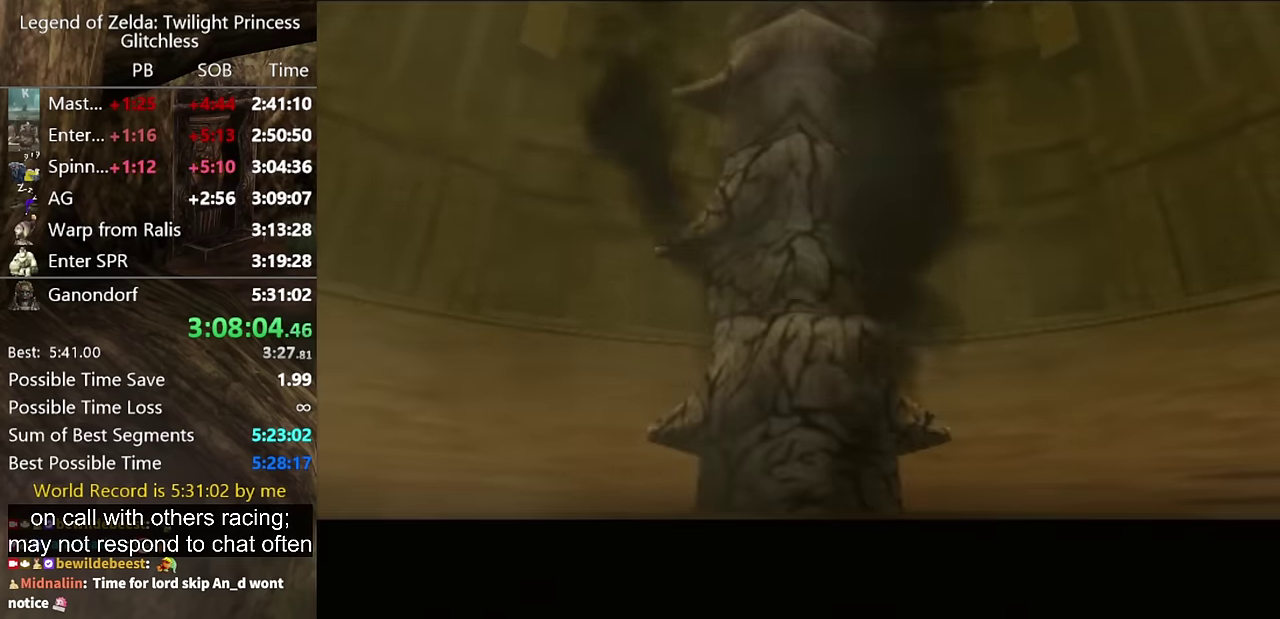
{"buttons": [], "left_stick": "center", "right_stick": "center"}